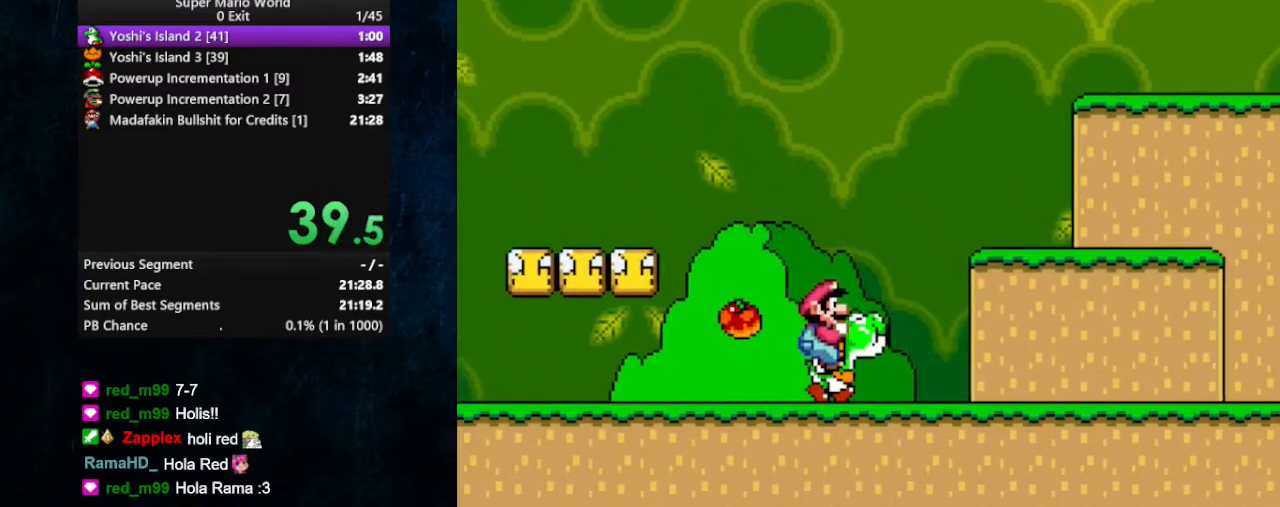
Gameplay with a controller (Nintendo layout); each line is a JSON object with the inputs held at the frame after it. "events" lists button and stick changes between this image and that frame as [ms after this image, input, new state], when the widget could be followed in between. Not read: L3 R3.
{"buttons": ["Y", "DPAD_RIGHT"], "events": []}
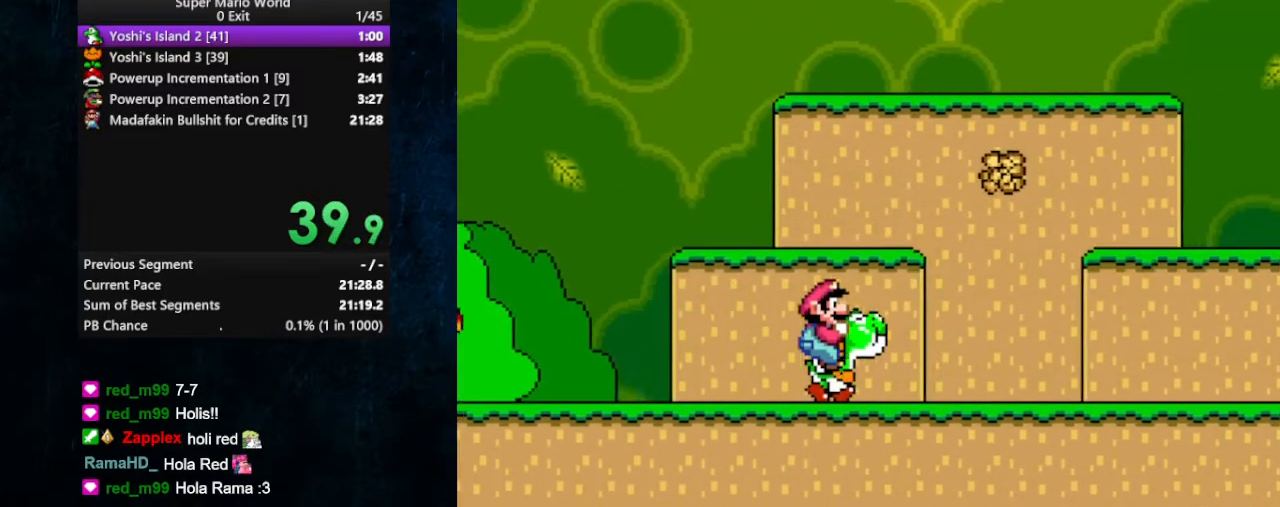
{"buttons": ["Y", "DPAD_RIGHT"], "events": [[100, "B", "down"], [200, "B", "up"]]}
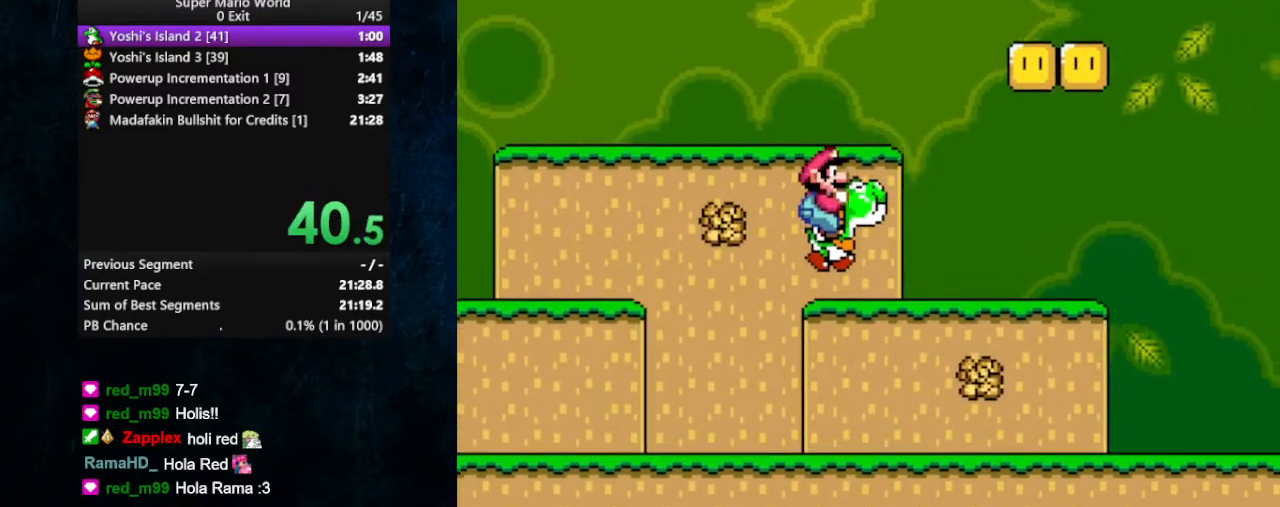
{"buttons": ["Y", "DPAD_RIGHT"], "events": [[300, "B", "down"], [467, "B", "up"]]}
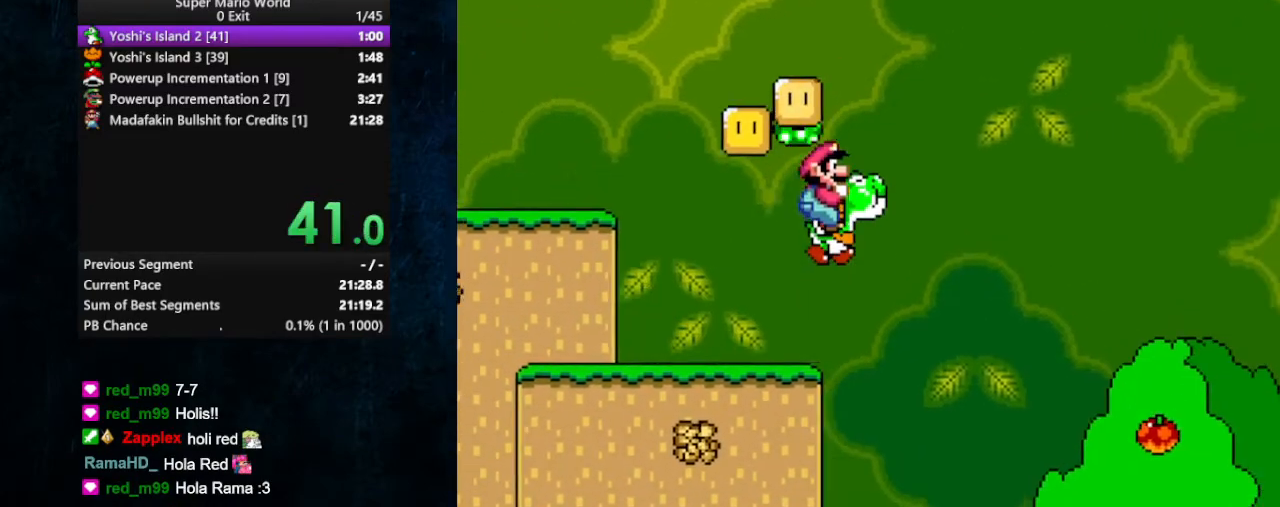
{"buttons": ["B", "Y", "DPAD_RIGHT"], "events": [[467, "B", "down"]]}
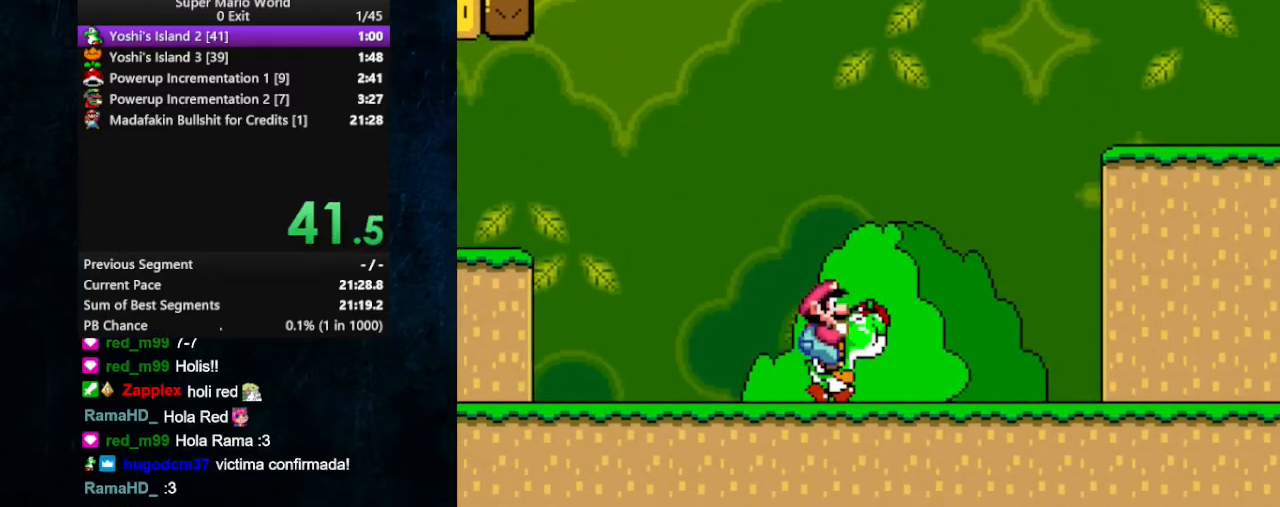
{"buttons": ["Y", "DPAD_RIGHT"], "events": [[400, "B", "up"]]}
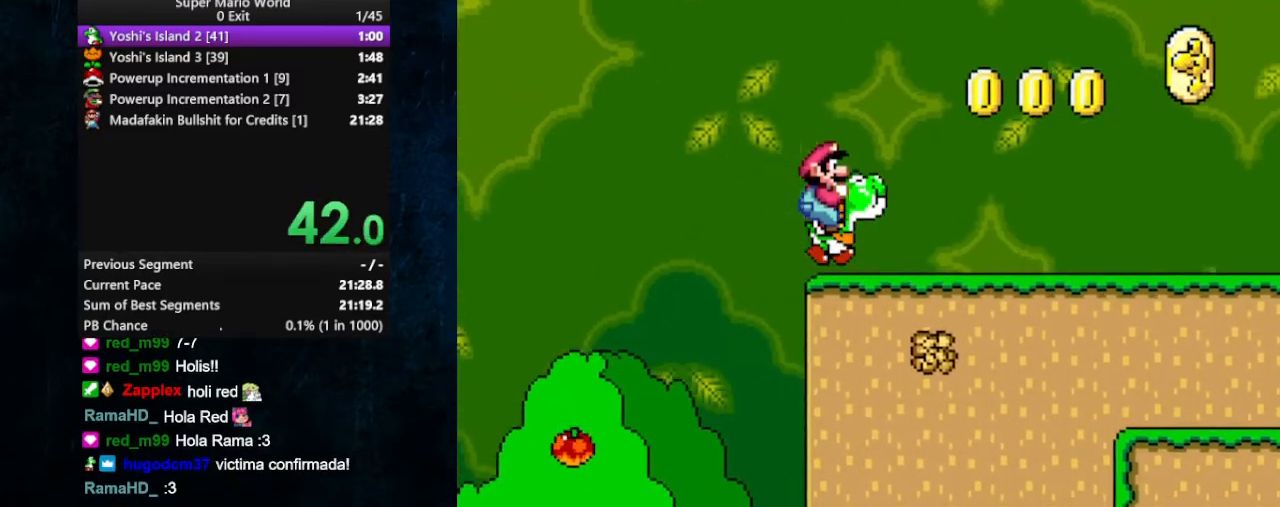
{"buttons": ["B", "Y", "DPAD_RIGHT"], "events": [[133, "B", "down"], [267, "B", "up"], [400, "B", "down"]]}
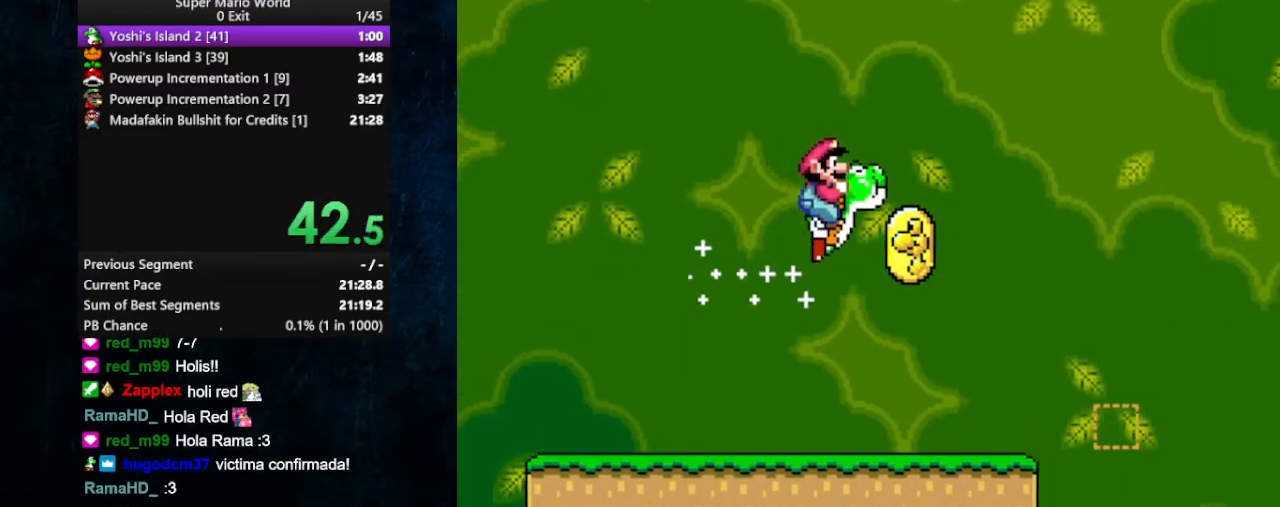
{"buttons": ["Y", "DPAD_RIGHT"], "events": [[333, "B", "up"]]}
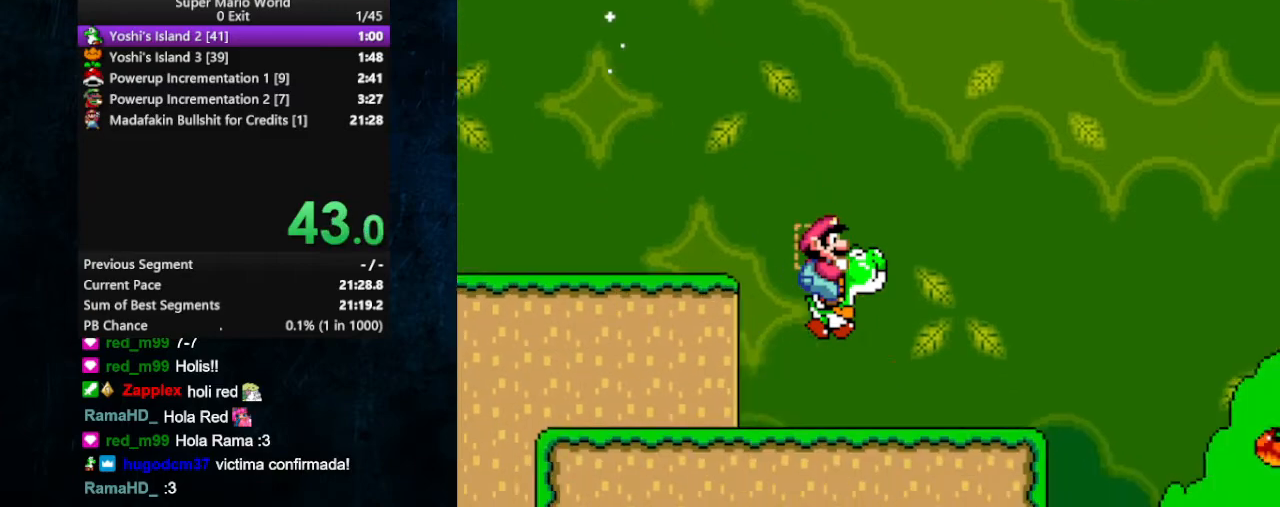
{"buttons": ["Y", "DPAD_RIGHT"], "events": [[200, "B", "down"], [300, "B", "up"]]}
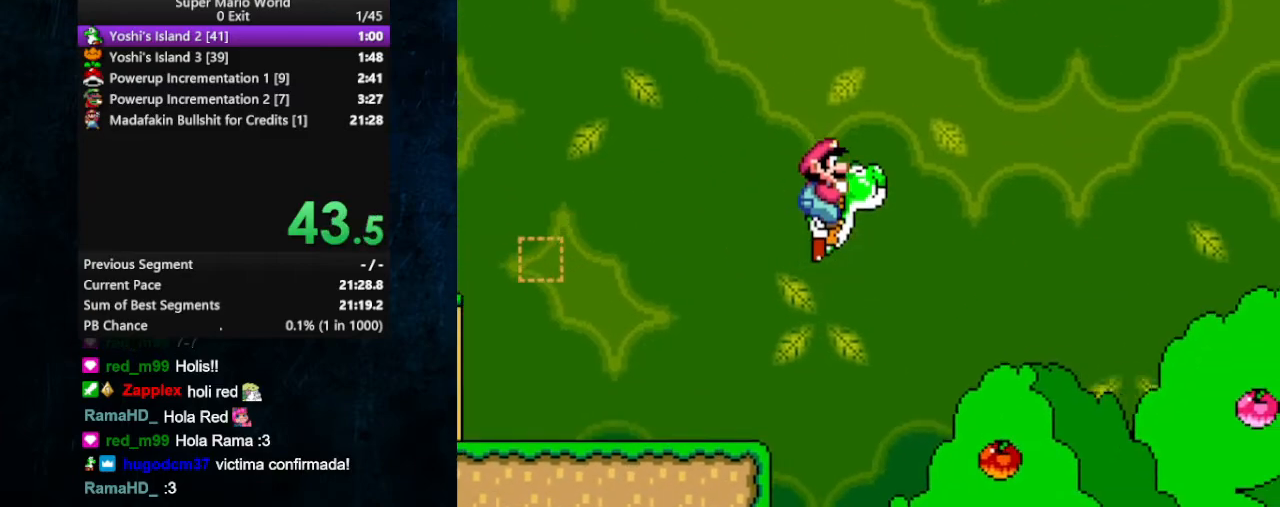
{"buttons": ["Y", "DPAD_RIGHT"], "events": []}
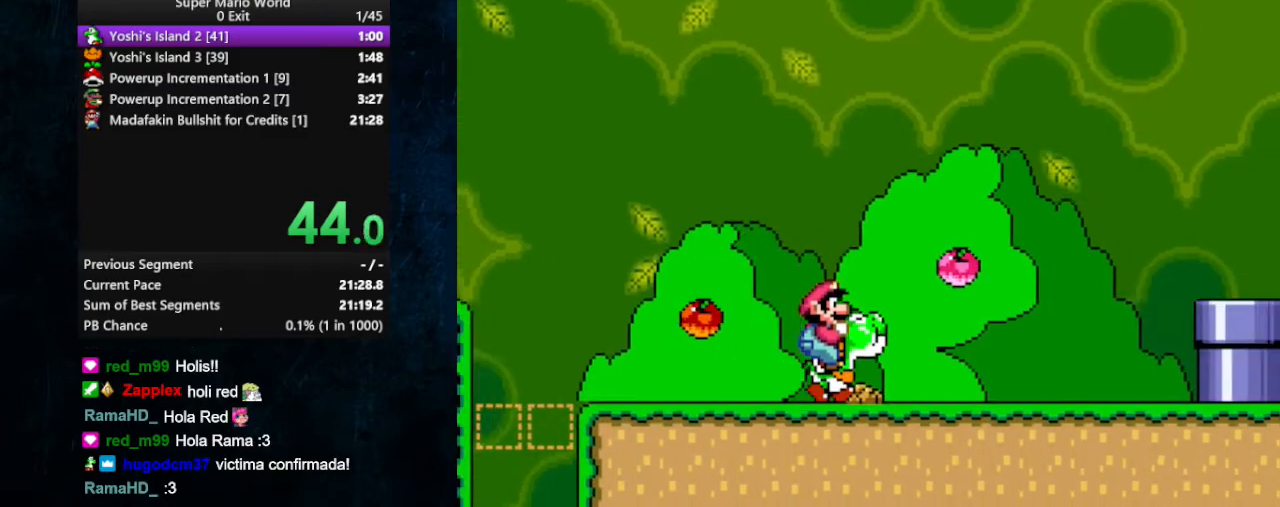
{"buttons": ["B", "Y", "DPAD_RIGHT"], "events": [[167, "B", "down"]]}
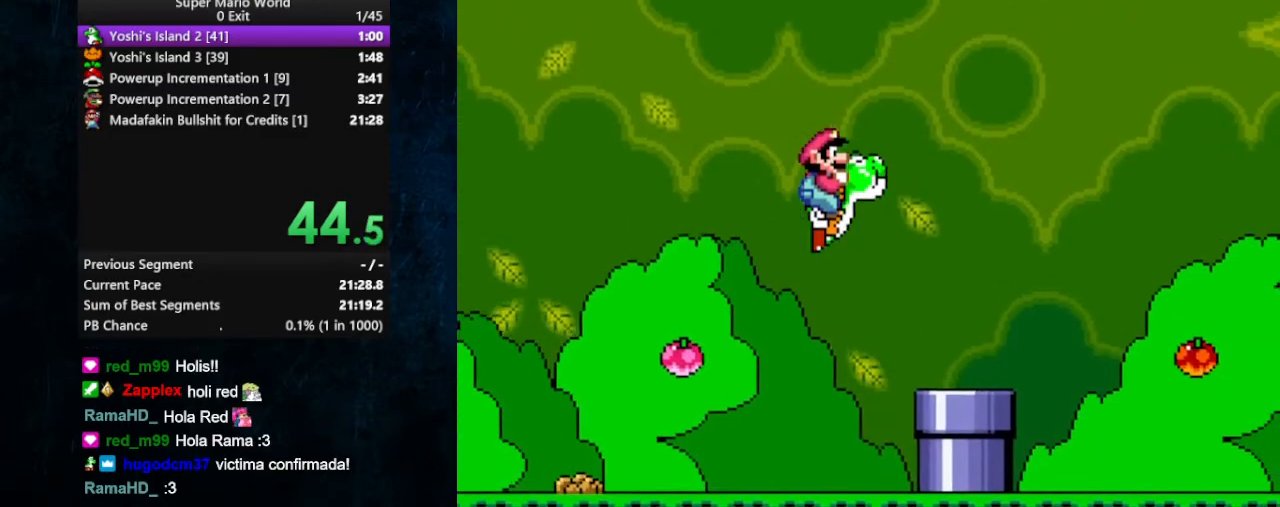
{"buttons": ["Y", "DPAD_RIGHT"], "events": [[133, "B", "up"]]}
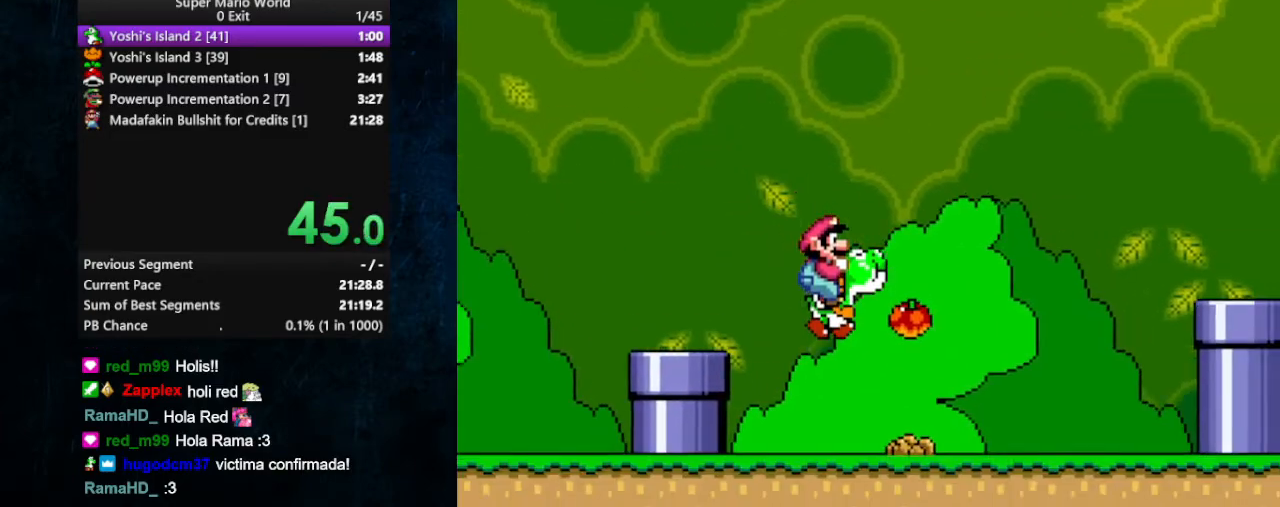
{"buttons": ["B", "Y", "DPAD_RIGHT"], "events": [[300, "B", "down"], [333, "DPAD_UP", "down"], [400, "DPAD_UP", "up"]]}
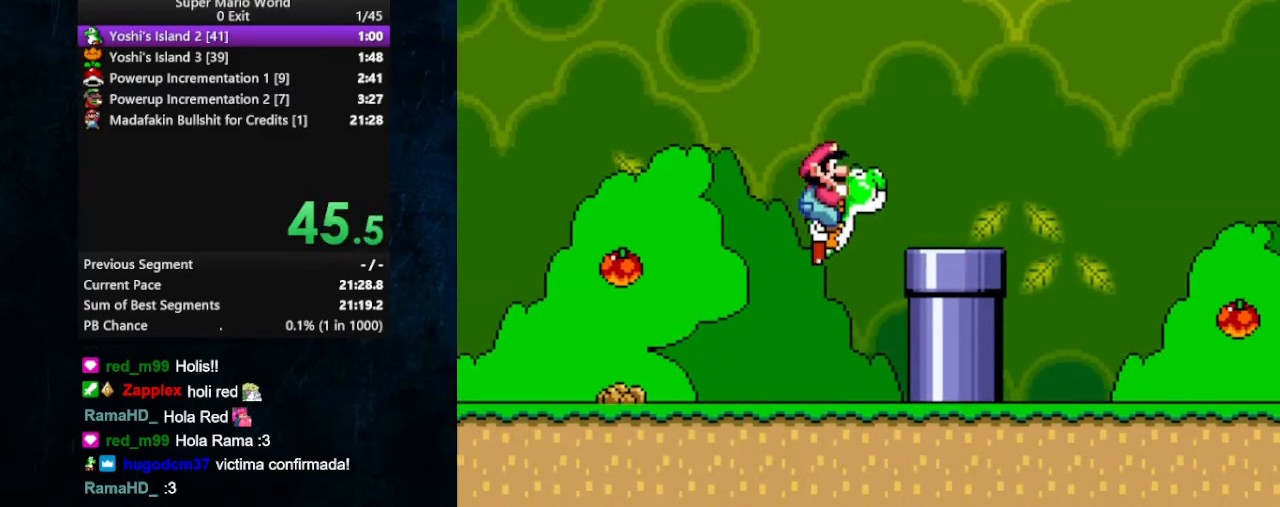
{"buttons": ["Y", "DPAD_RIGHT"], "events": [[67, "B", "up"]]}
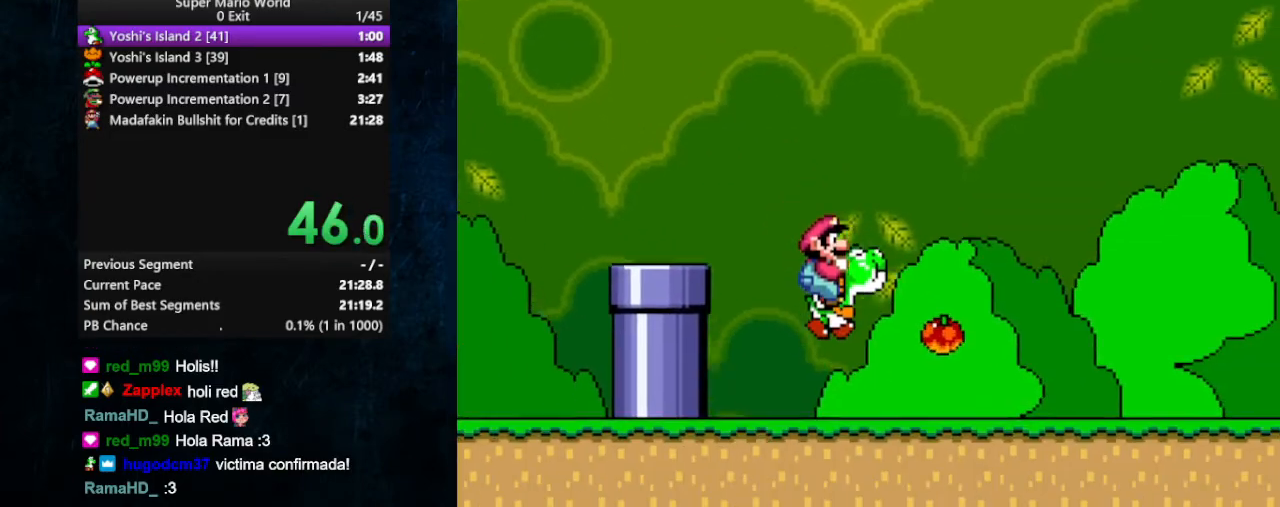
{"buttons": ["Y", "DPAD_RIGHT"], "events": []}
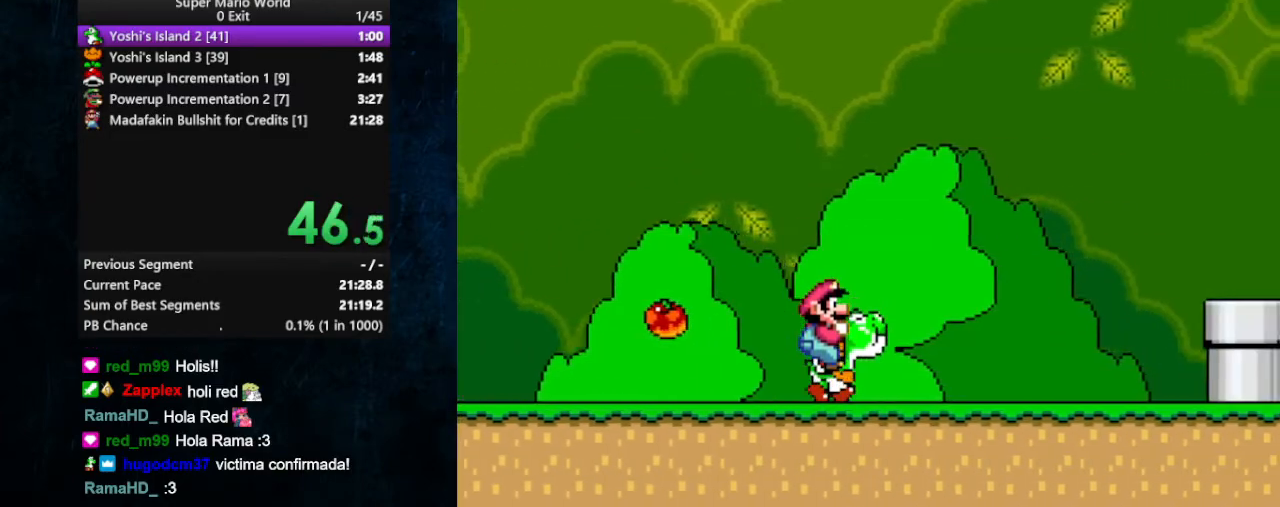
{"buttons": ["B", "Y", "DPAD_RIGHT"], "events": [[400, "B", "down"]]}
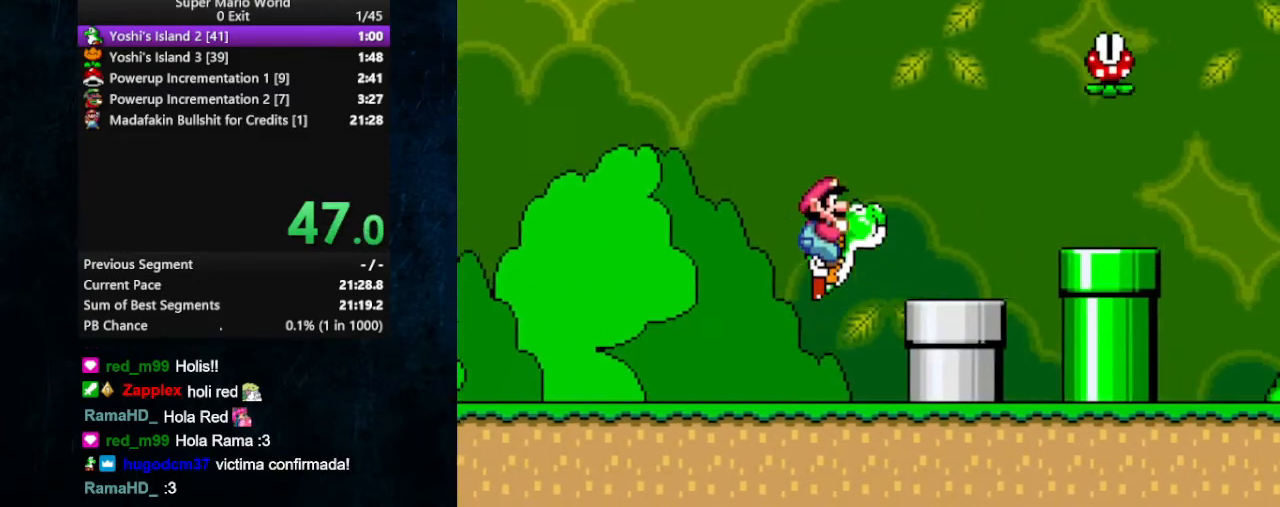
{"buttons": ["Y", "DPAD_RIGHT"], "events": [[467, "B", "up"]]}
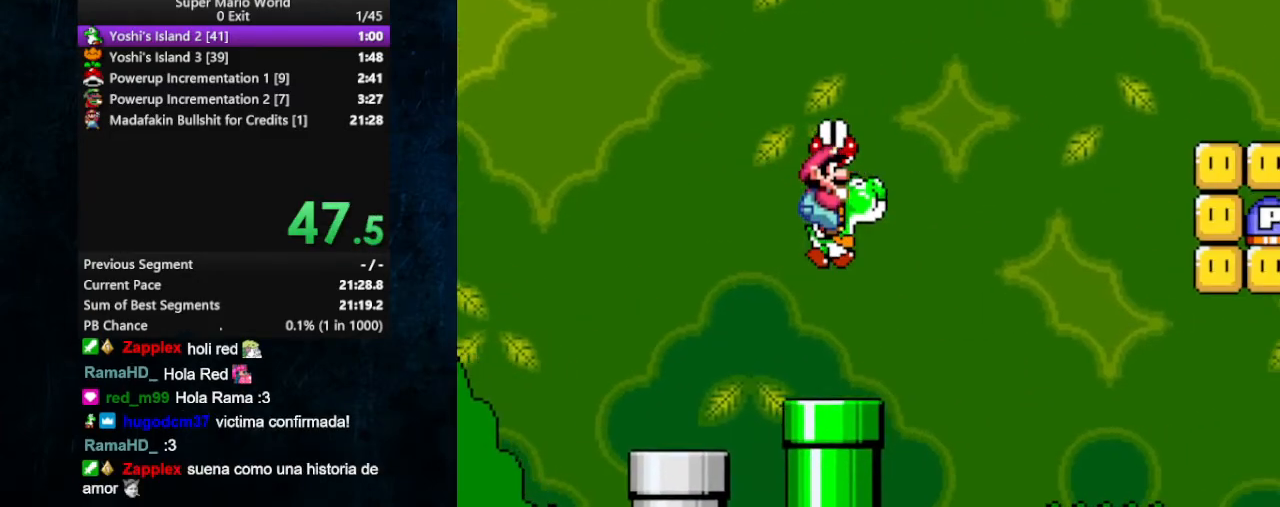
{"buttons": ["Y", "DPAD_RIGHT"], "events": [[233, "X", "down"], [367, "X", "up"]]}
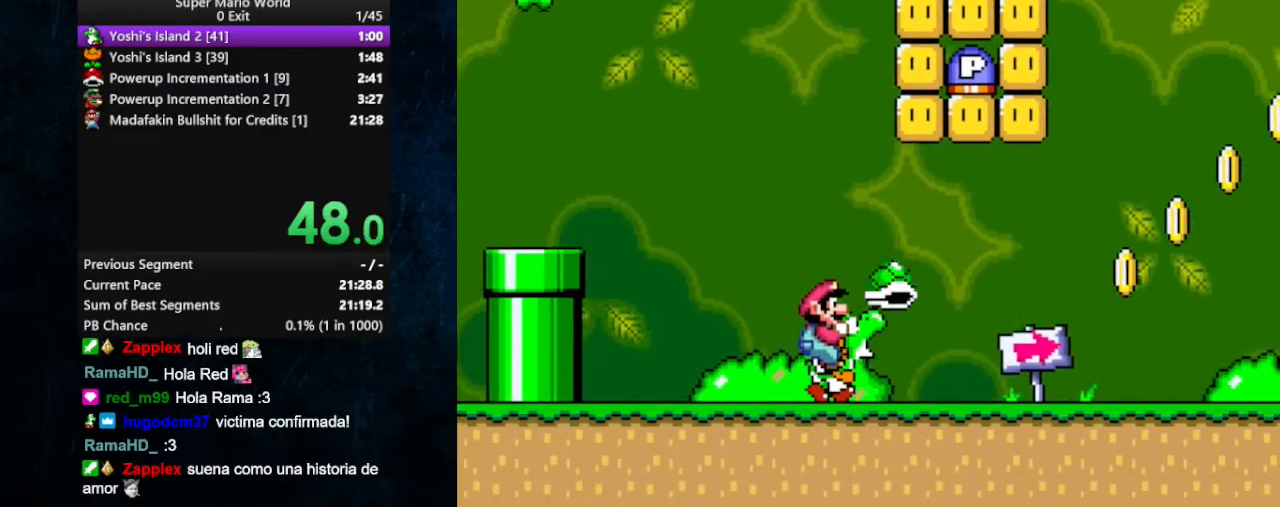
{"buttons": ["B", "Y", "DPAD_RIGHT"], "events": [[333, "DPAD_UP", "down"], [500, "B", "down"], [500, "DPAD_UP", "up"]]}
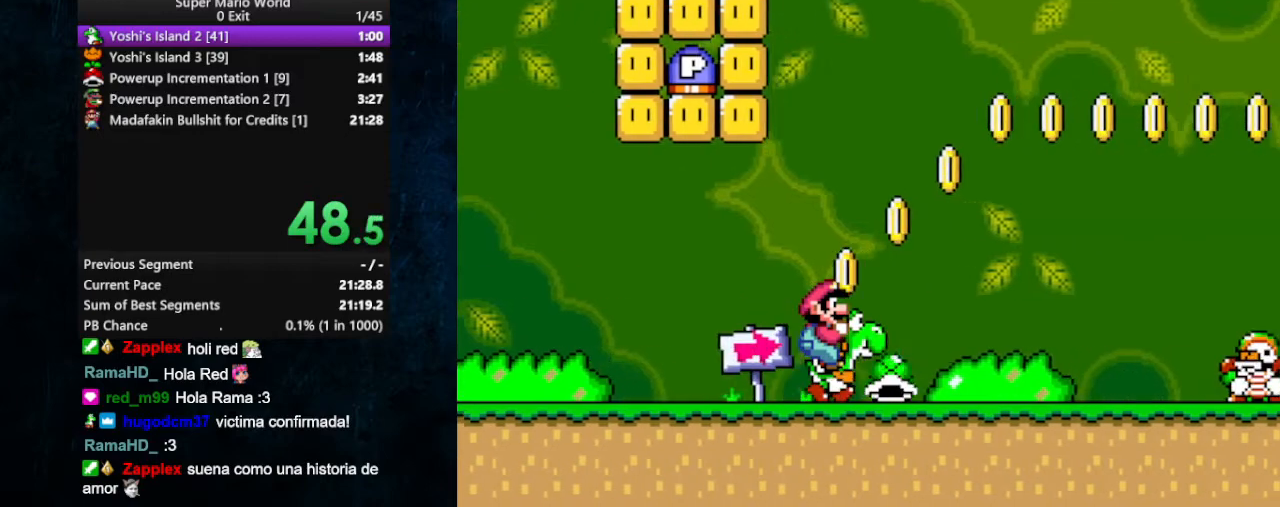
{"buttons": ["B", "Y", "DPAD_RIGHT"], "events": []}
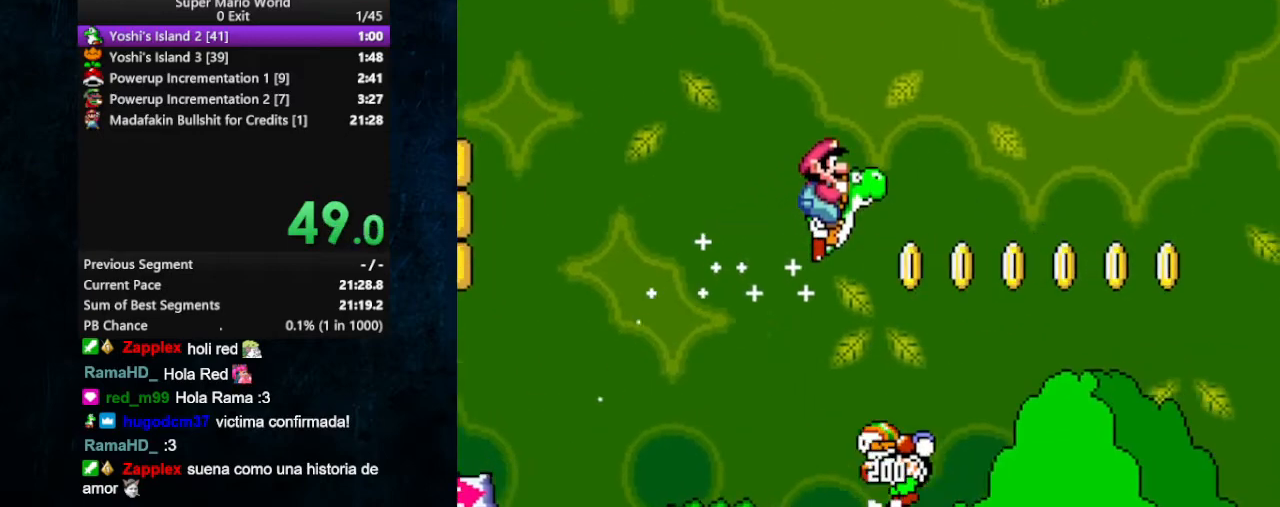
{"buttons": ["Y", "DPAD_RIGHT"], "events": [[367, "B", "up"]]}
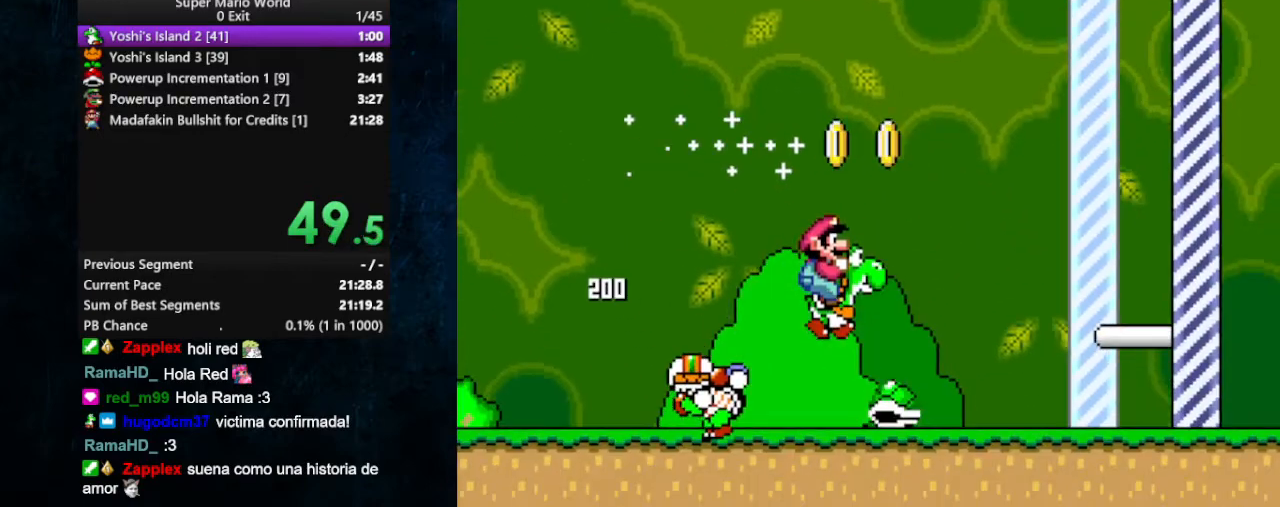
{"buttons": ["Y", "DPAD_UP", "DPAD_RIGHT"], "events": [[367, "DPAD_UP", "down"]]}
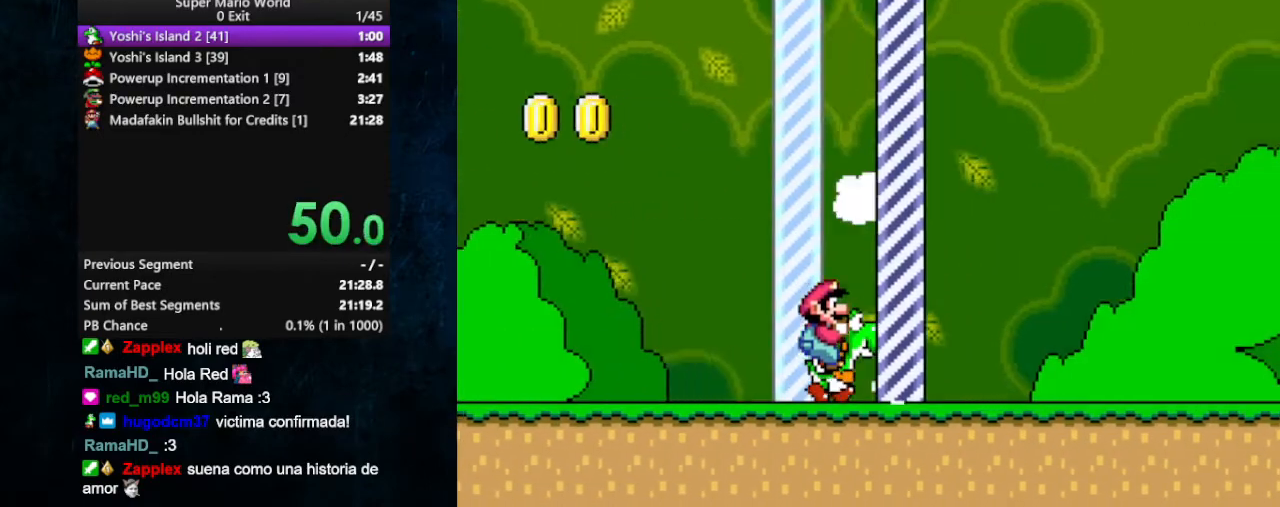
{"buttons": [], "events": [[133, "DPAD_UP", "up"], [300, "DPAD_RIGHT", "up"], [300, "Y", "up"]]}